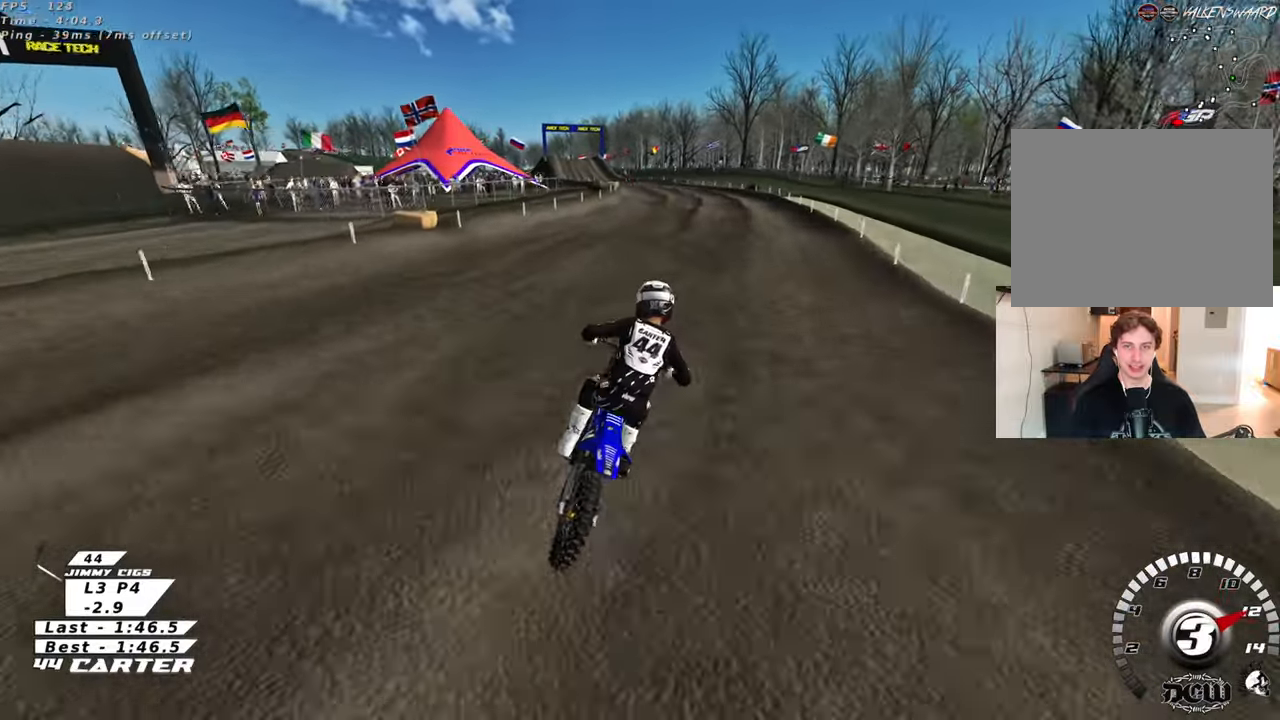
Gameplay with a controller (Xbox layout); each line is a JSON object with the inputs held at the frame after it. "events" lists button and stick changes between this image and that frame as [ms after this image, input, new state], when the widget could be followed in between. Not read: R2.
{"buttons": ["A"], "left_stick": "center", "right_stick": "center", "events": [[50, "X", "up"], [217, "left_stick", "center"], [450, "A", "down"]]}
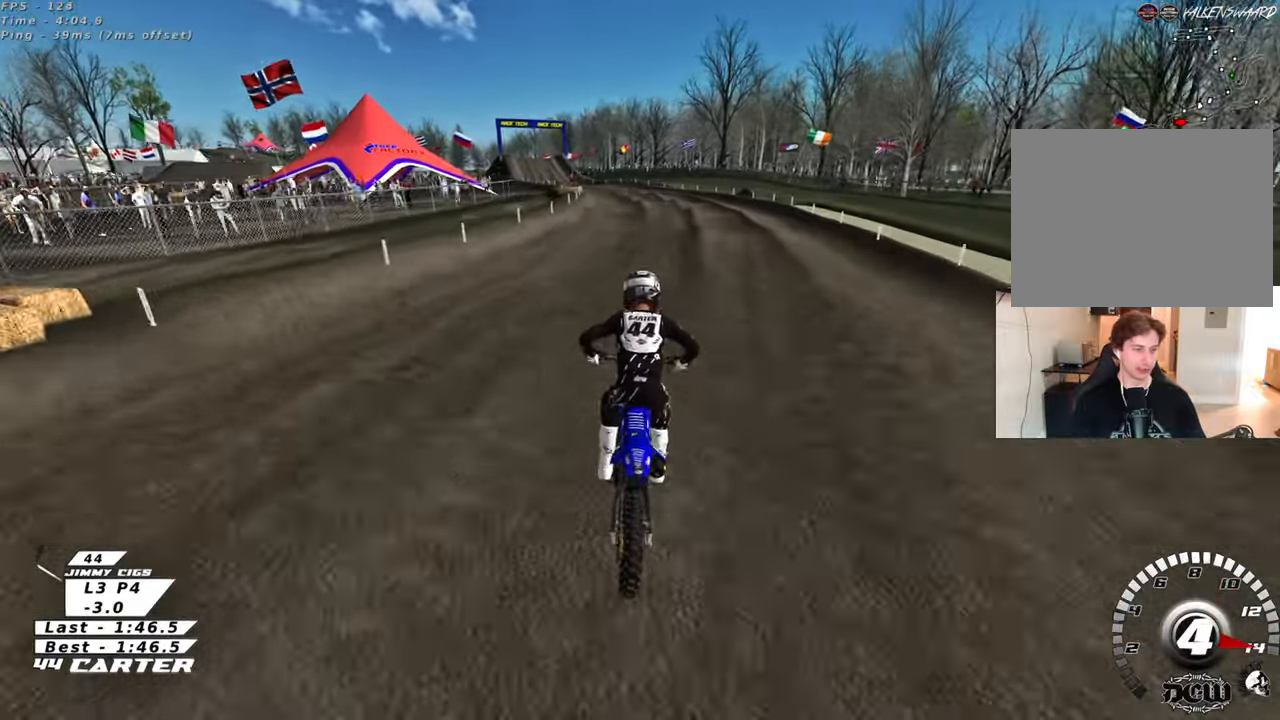
{"buttons": [], "left_stick": "center", "right_stick": "center", "events": [[100, "A", "up"]]}
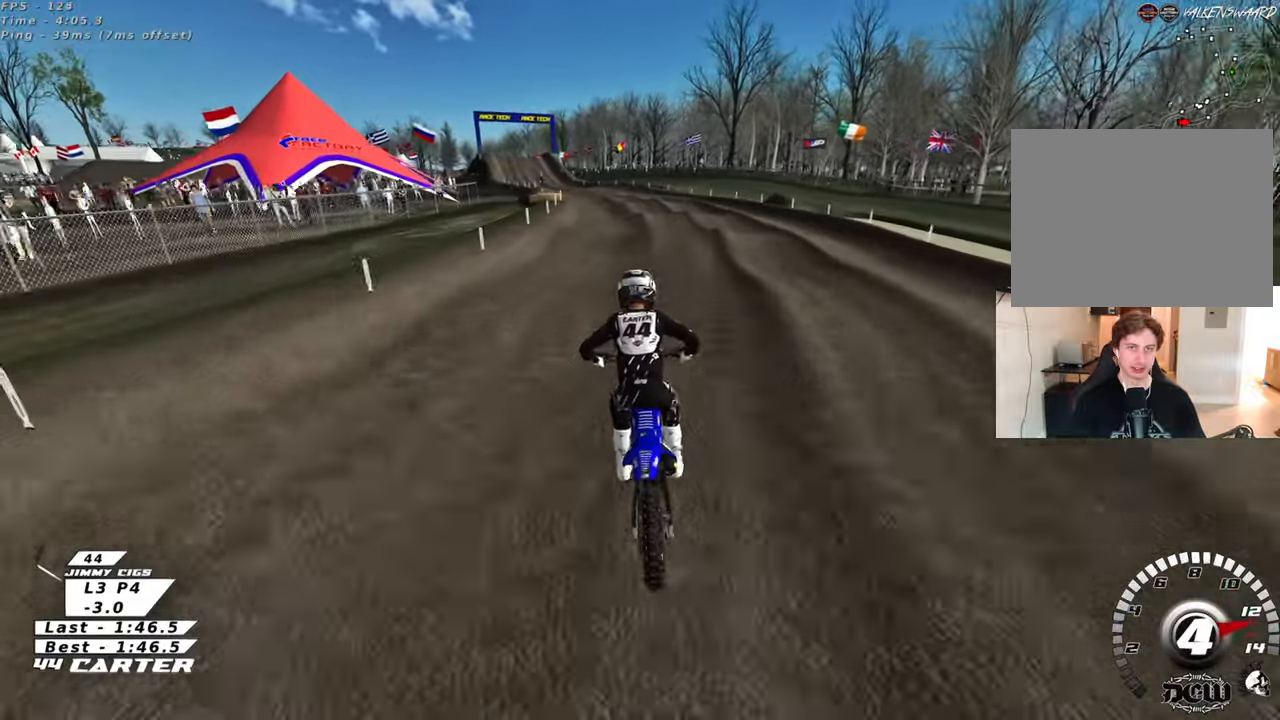
{"buttons": [], "left_stick": "center", "right_stick": "center", "events": [[117, "left_stick", "down"], [183, "A", "down"], [283, "left_stick", "center"], [317, "A", "up"]]}
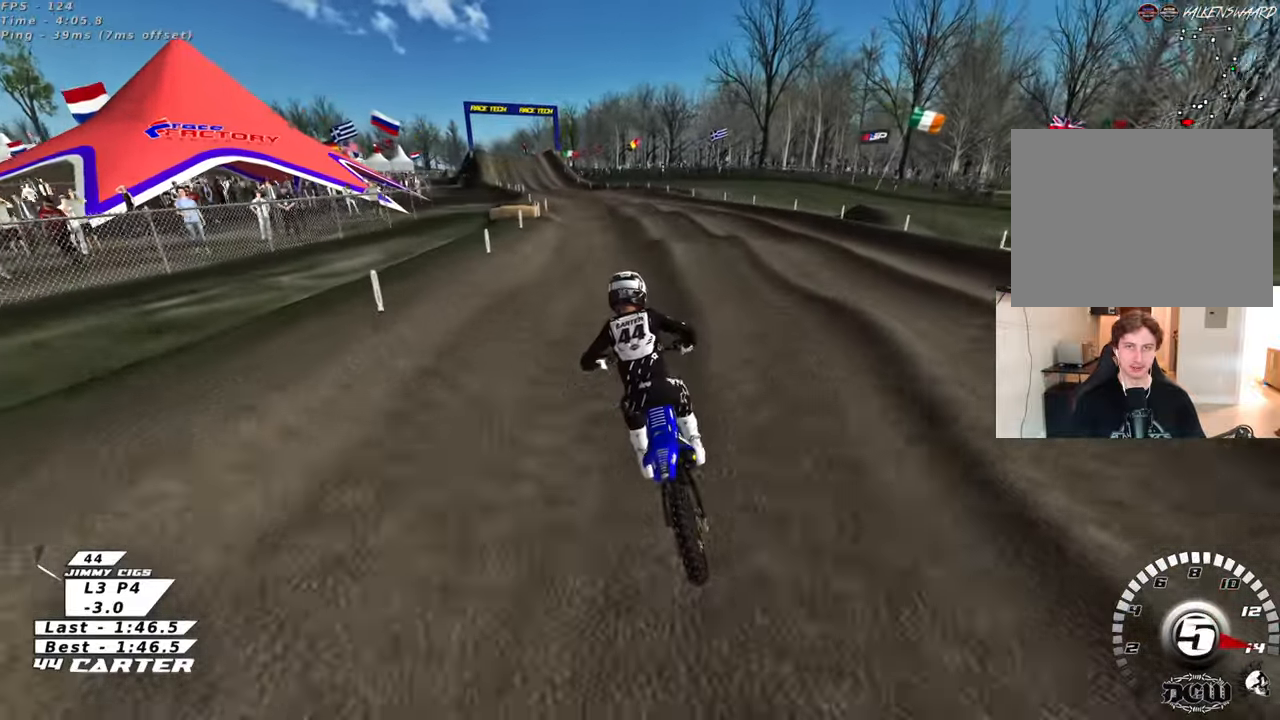
{"buttons": [], "left_stick": "down-right", "right_stick": "center", "events": [[17, "X", "down"], [33, "left_stick", "down"], [117, "X", "up"], [200, "left_stick", "center"], [400, "left_stick", "up"], [483, "left_stick", "down-right"]]}
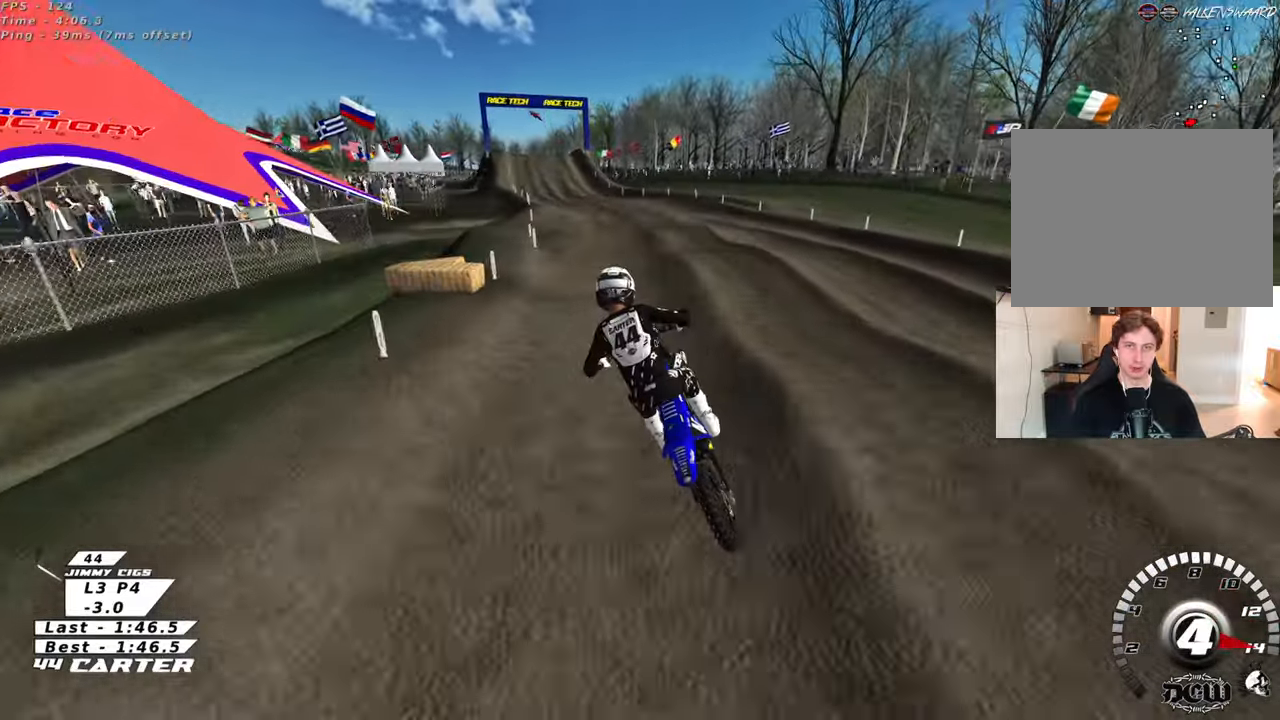
{"buttons": [], "left_stick": "center", "right_stick": "center", "events": [[133, "left_stick", "center"], [183, "left_stick", "up"], [300, "left_stick", "down"], [367, "A", "down"], [467, "left_stick", "center"], [500, "A", "up"]]}
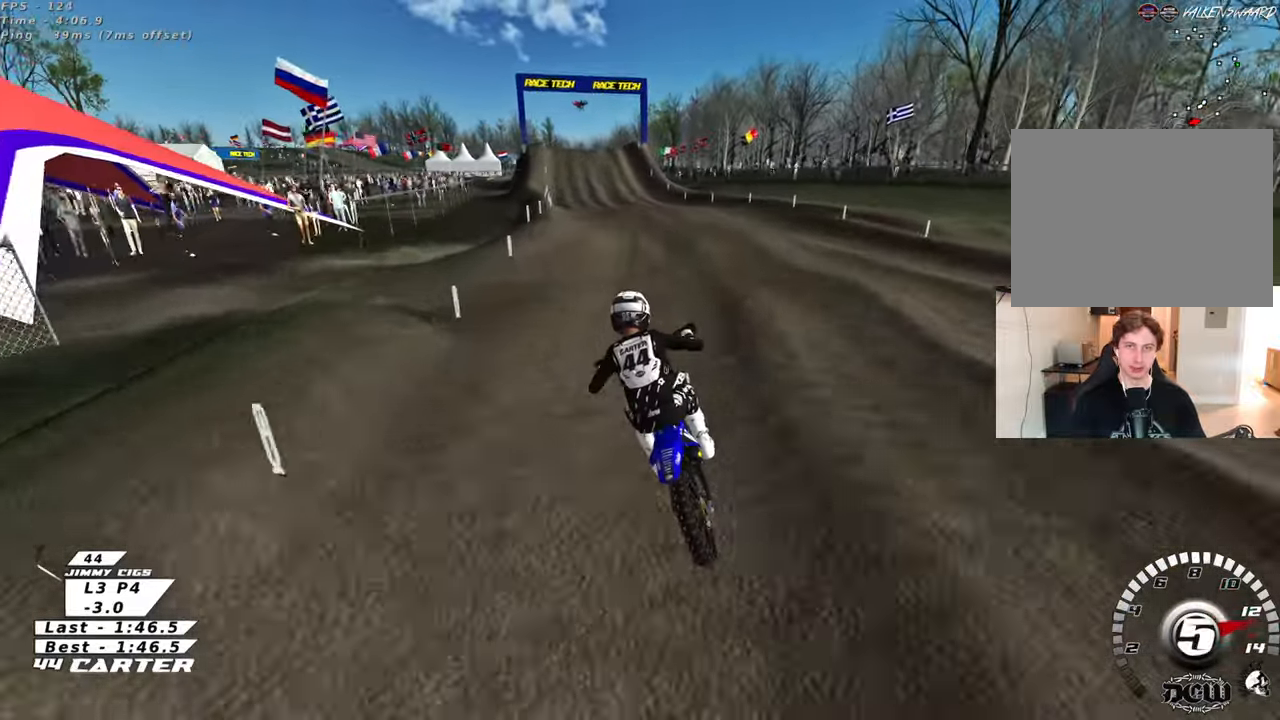
{"buttons": [], "left_stick": "down", "right_stick": "center", "events": [[67, "left_stick", "up"], [200, "left_stick", "down"], [350, "left_stick", "center"], [467, "left_stick", "down"]]}
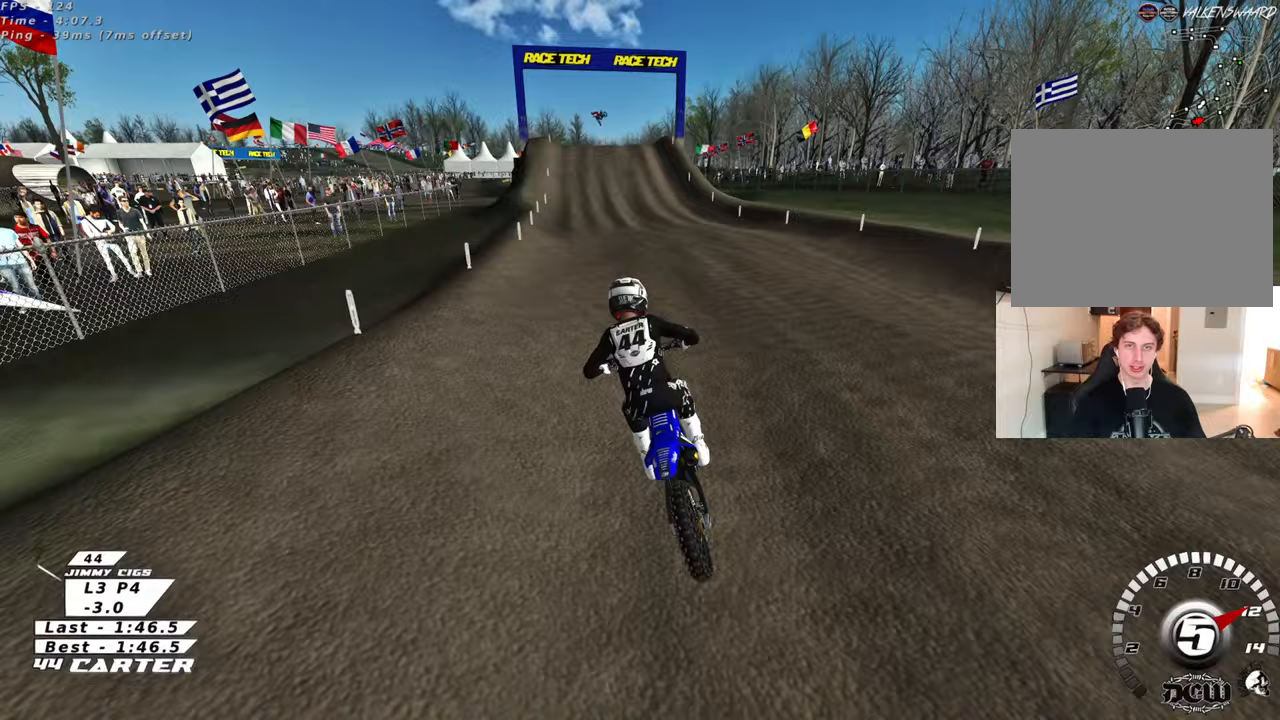
{"buttons": [], "left_stick": "center", "right_stick": "center", "events": [[117, "left_stick", "center"], [267, "A", "down"], [433, "A", "up"]]}
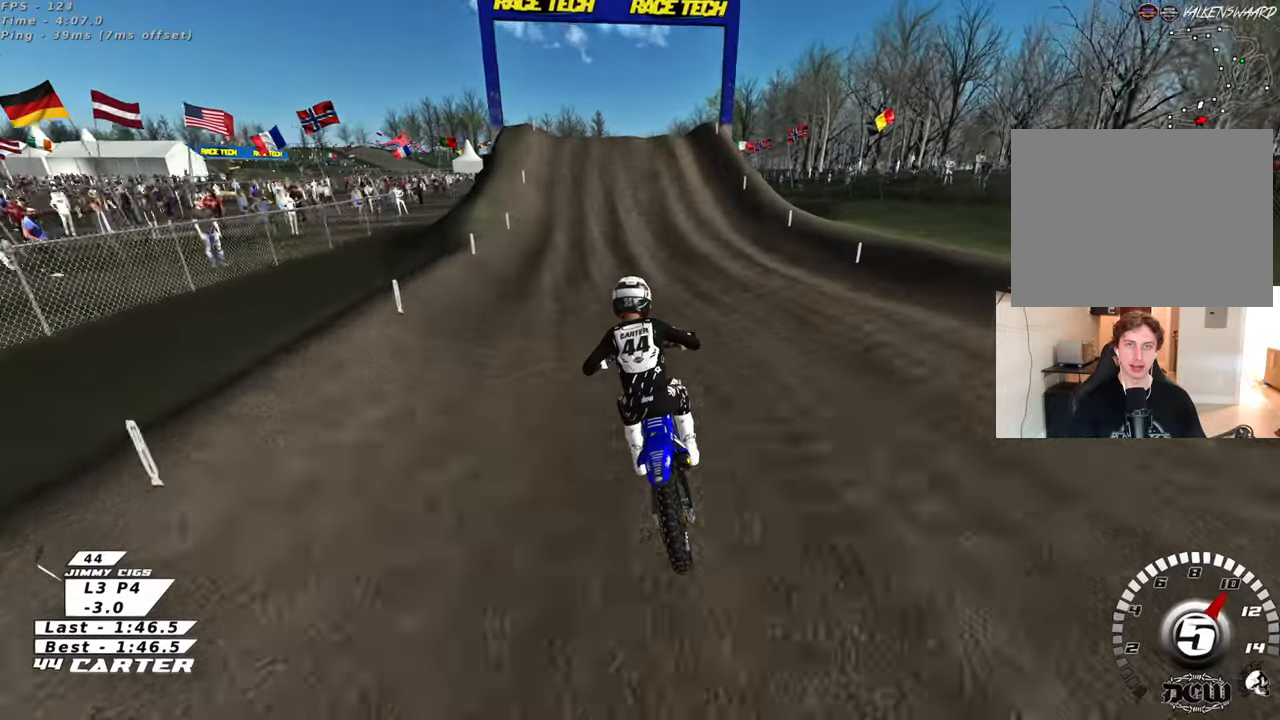
{"buttons": ["A"], "left_stick": "center", "right_stick": "center", "events": [[83, "A", "down"], [300, "A", "up"], [417, "A", "down"]]}
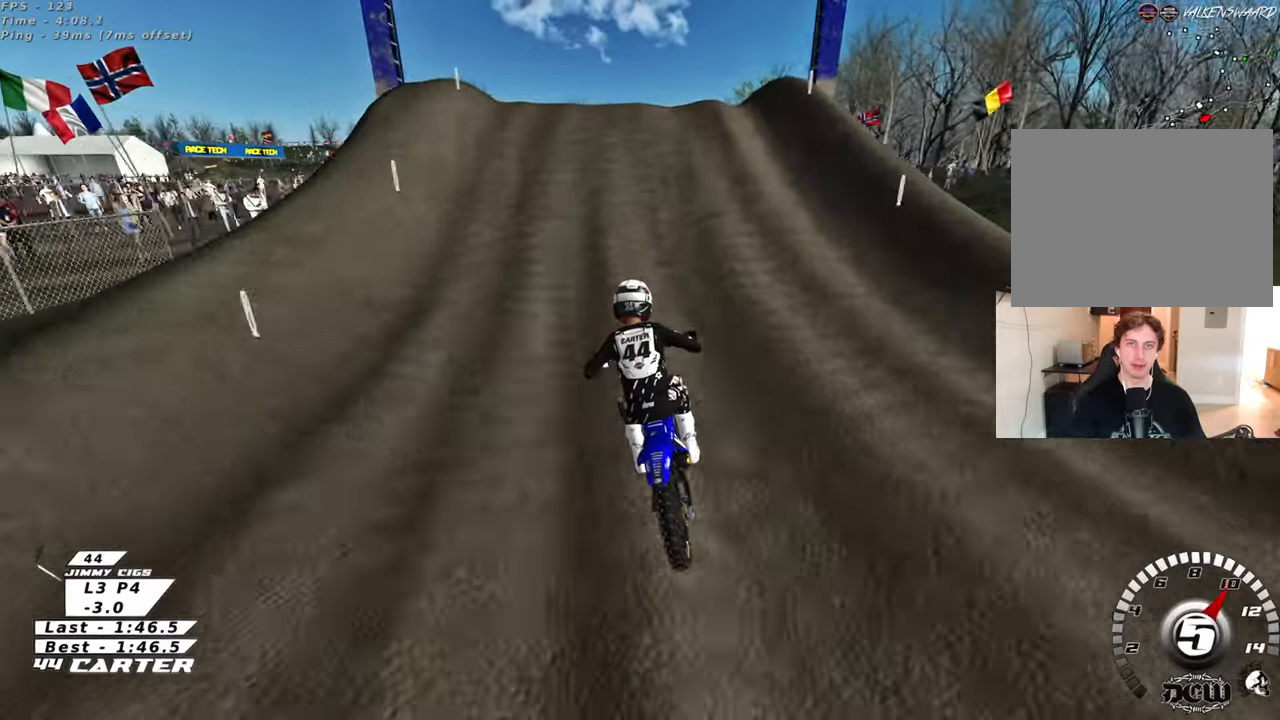
{"buttons": [], "left_stick": "down", "right_stick": "center", "events": [[33, "A", "up"], [100, "A", "down"], [183, "left_stick", "left"], [200, "A", "up"], [383, "left_stick", "down"]]}
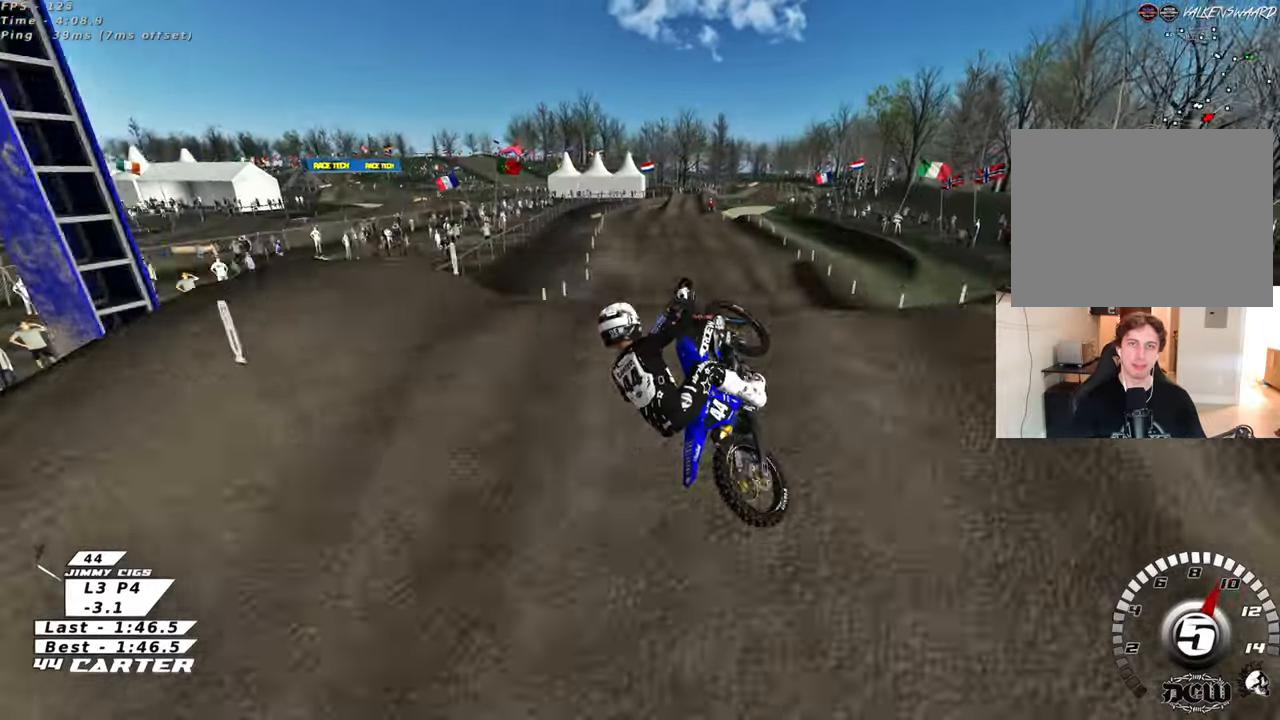
{"buttons": ["L1"], "left_stick": "down-left", "right_stick": "center", "events": [[183, "left_stick", "down-left"], [250, "A", "down"], [383, "A", "up"], [433, "L1", "down"]]}
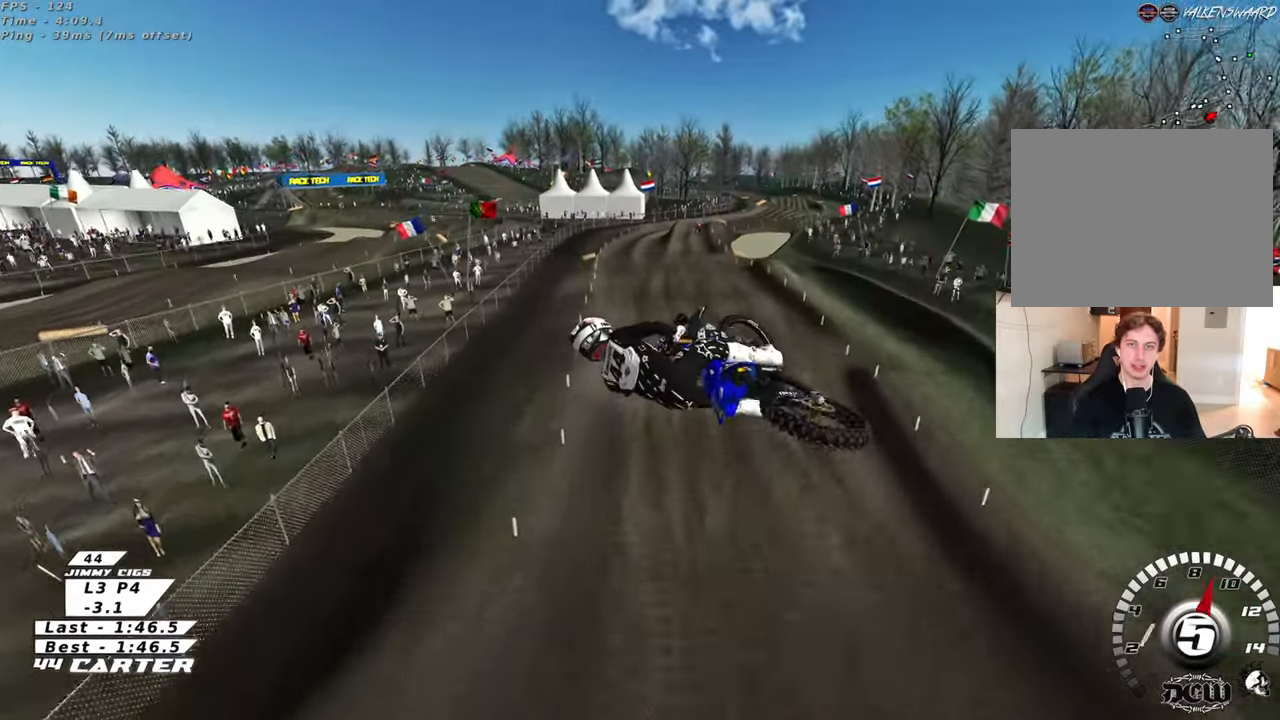
{"buttons": ["A"], "left_stick": "down-left", "right_stick": "center", "events": [[67, "L1", "up"], [433, "A", "down"]]}
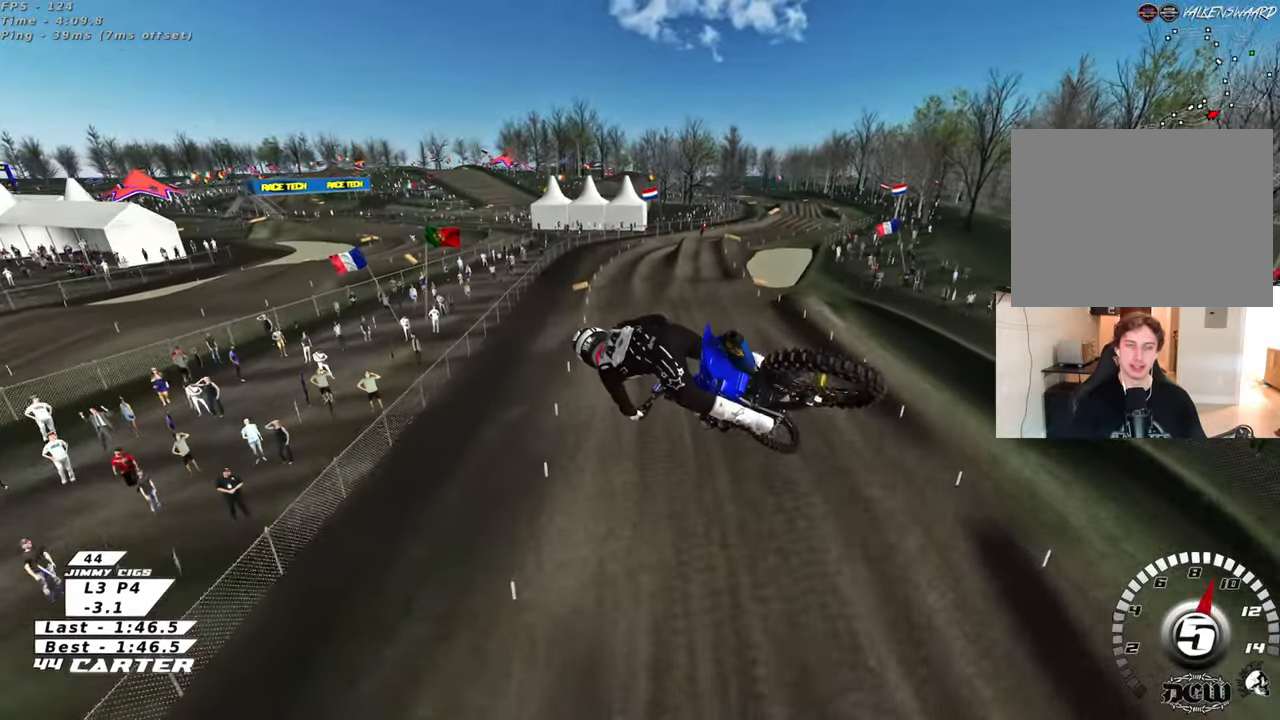
{"buttons": [], "left_stick": "up", "right_stick": "center", "events": [[67, "A", "up"], [167, "A", "down"], [250, "left_stick", "left"], [283, "A", "up"], [383, "A", "down"], [500, "A", "up"], [500, "left_stick", "up"]]}
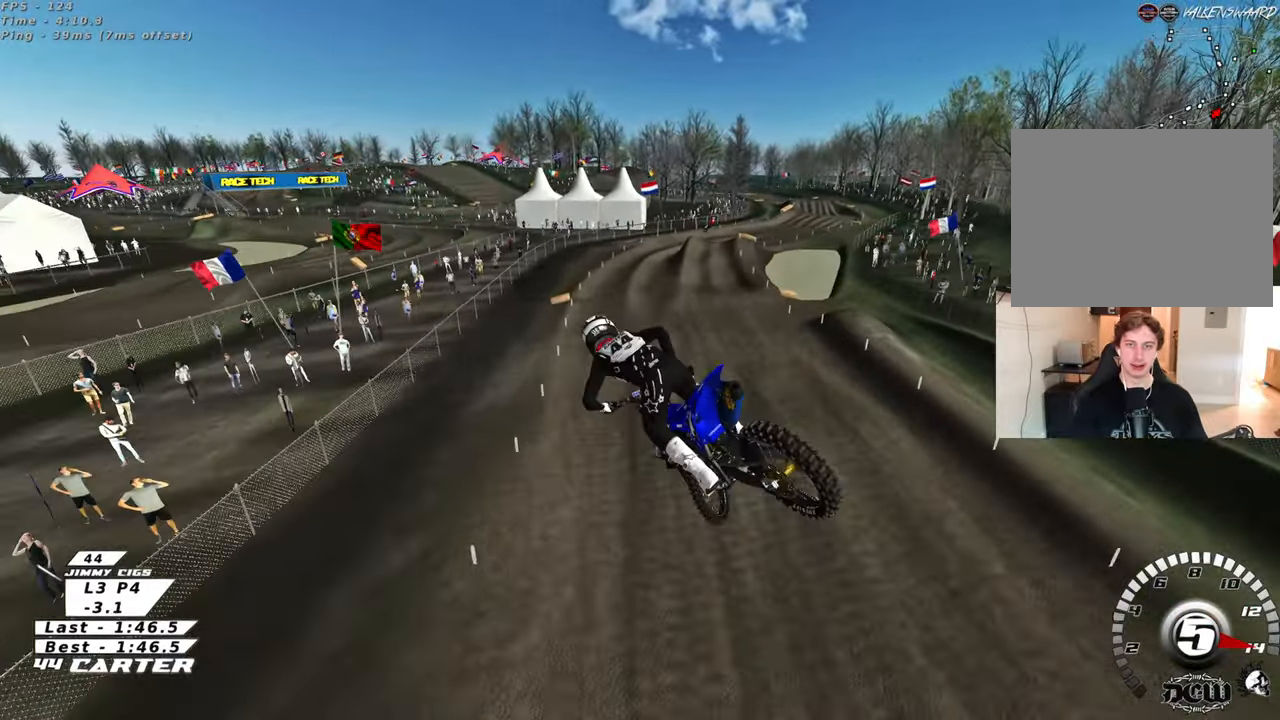
{"buttons": [], "left_stick": "up", "right_stick": "down", "events": [[67, "left_stick", "up-right"], [150, "right_stick", "down"], [500, "left_stick", "up"]]}
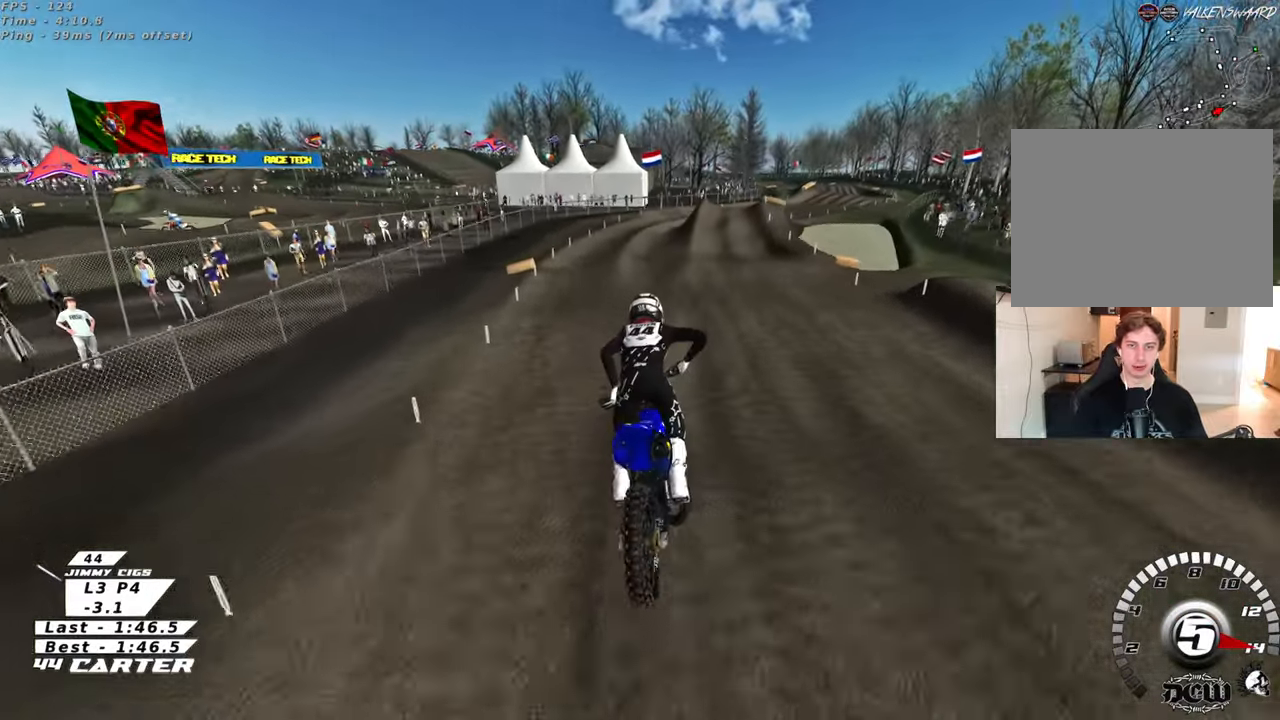
{"buttons": [], "left_stick": "down", "right_stick": "down", "events": [[33, "X", "down"], [133, "X", "up"], [200, "X", "down"], [300, "X", "up"], [350, "left_stick", "center"], [417, "left_stick", "up-left"], [467, "left_stick", "down"]]}
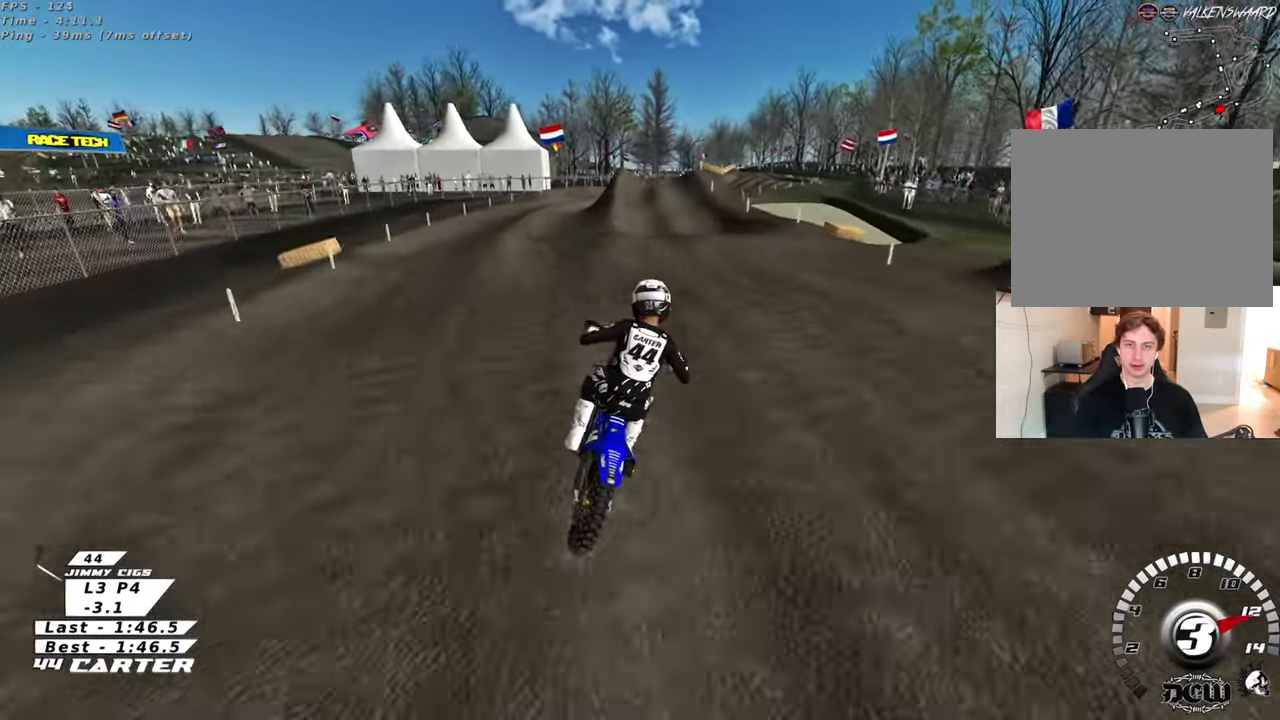
{"buttons": [], "left_stick": "center", "right_stick": "down", "events": [[83, "left_stick", "center"], [133, "left_stick", "up"], [233, "left_stick", "center"]]}
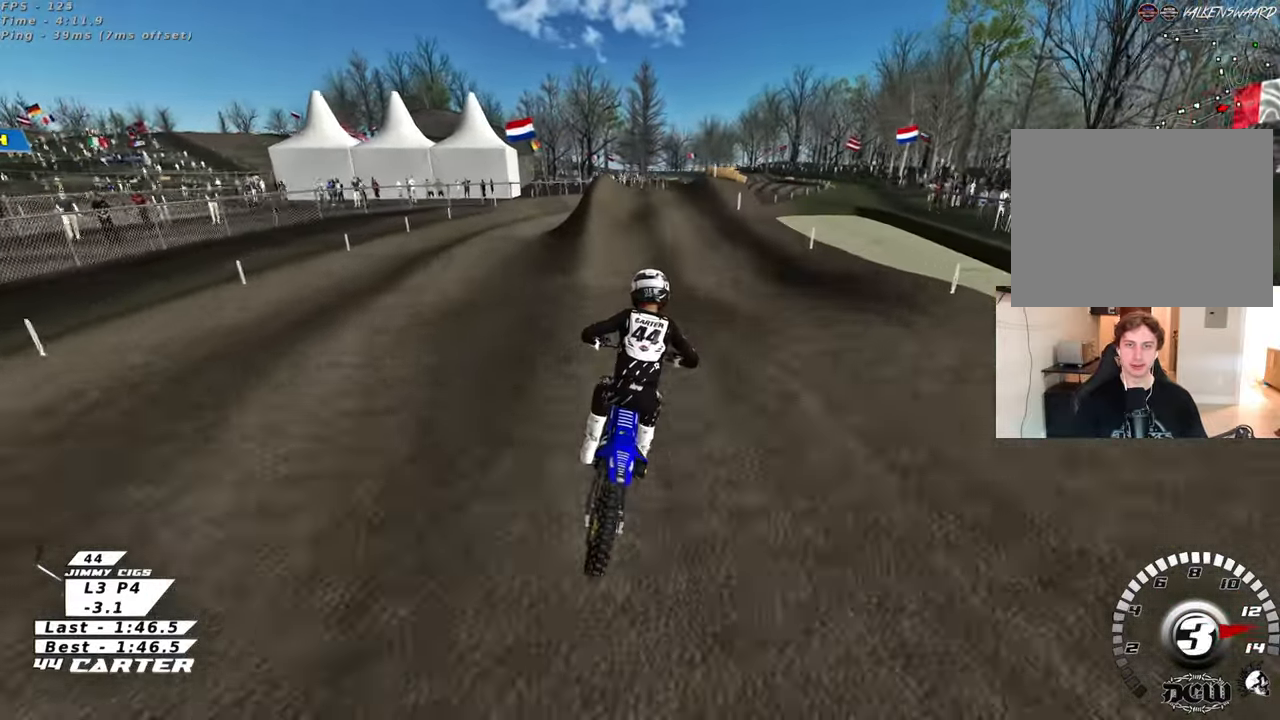
{"buttons": [], "left_stick": "down", "right_stick": "down", "events": [[17, "left_stick", "down"], [117, "A", "down"], [167, "left_stick", "center"], [250, "A", "up"], [300, "left_stick", "up-right"], [500, "left_stick", "down"]]}
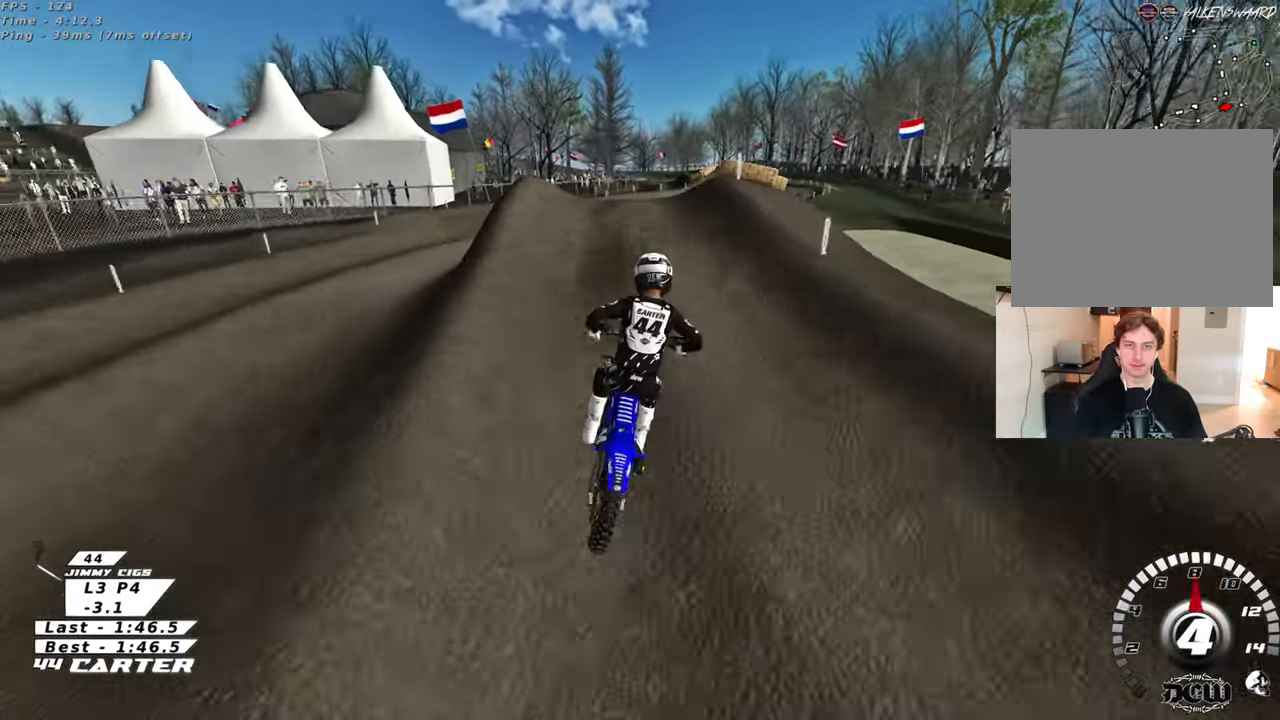
{"buttons": [], "left_stick": "down", "right_stick": "down", "events": [[100, "A", "down"], [217, "A", "up"]]}
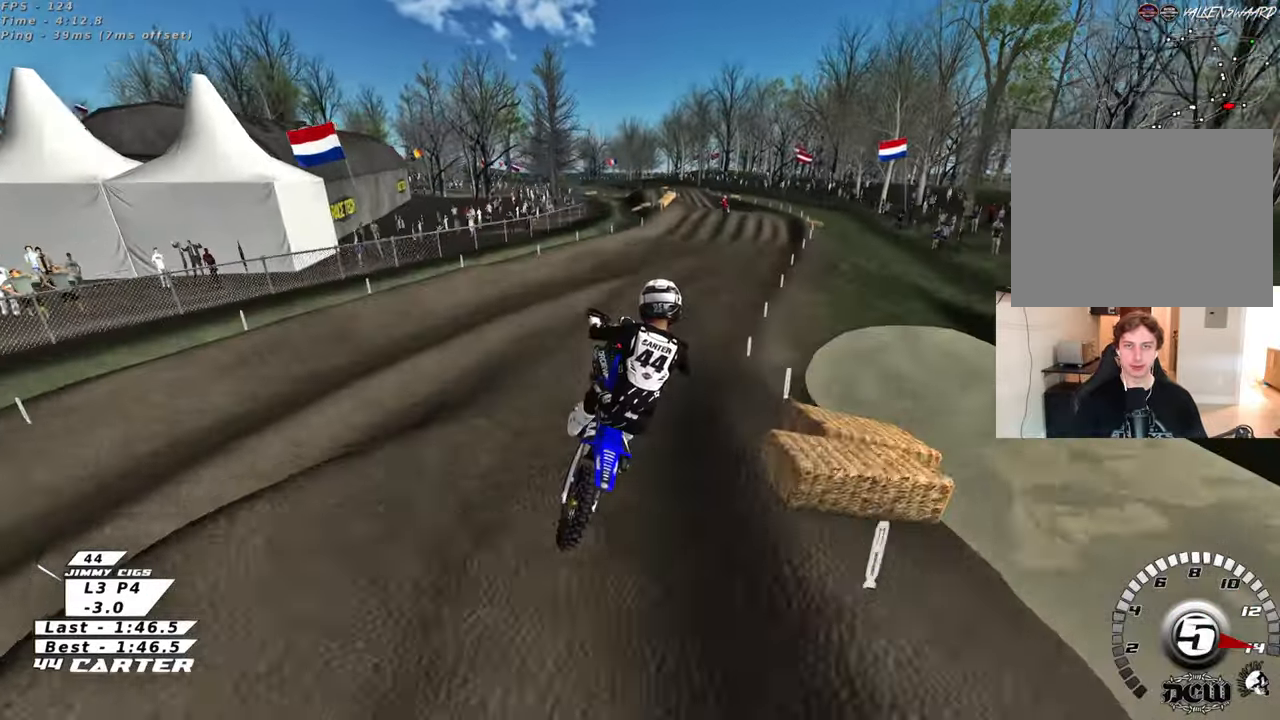
{"buttons": [], "left_stick": "up-right", "right_stick": "center", "events": [[17, "left_stick", "down-right"], [133, "left_stick", "center"], [200, "A", "down"], [283, "left_stick", "right"], [333, "A", "up"], [433, "left_stick", "up-right"], [500, "right_stick", "center"]]}
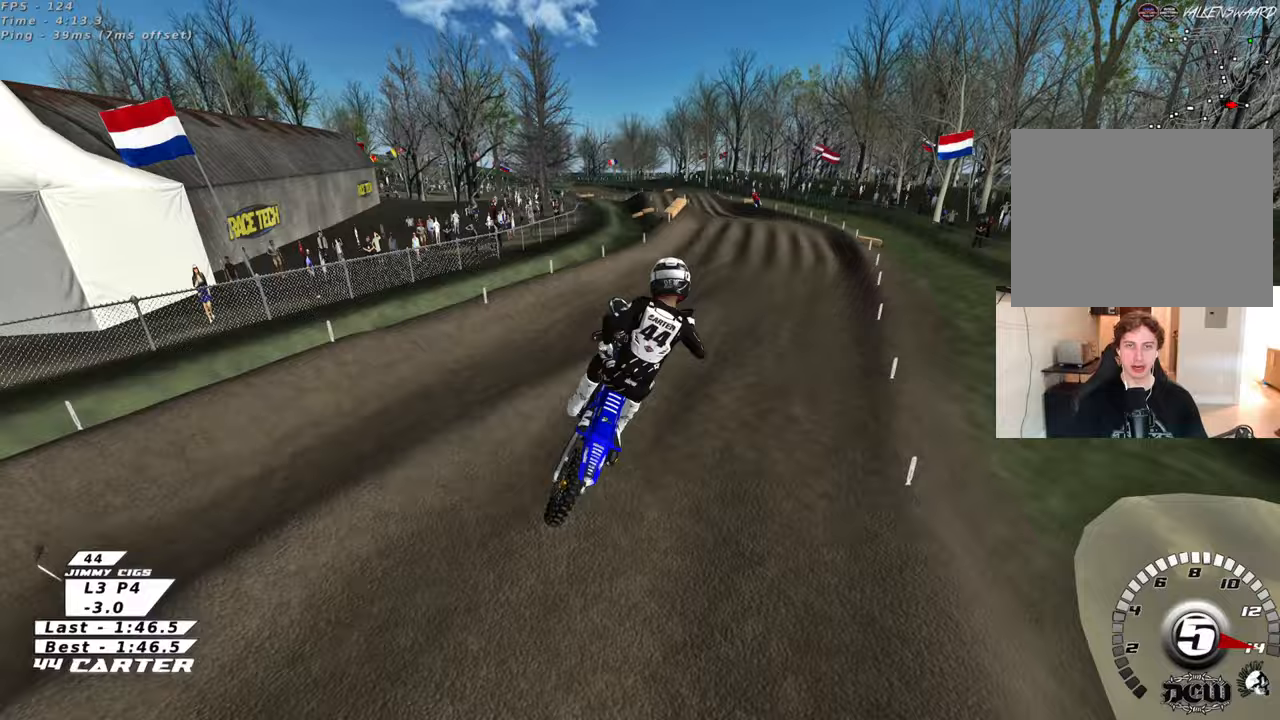
{"buttons": [], "left_stick": "up-left", "right_stick": "center", "events": [[17, "X", "down"], [133, "X", "up"], [133, "left_stick", "up-left"], [217, "X", "down"], [300, "X", "up"]]}
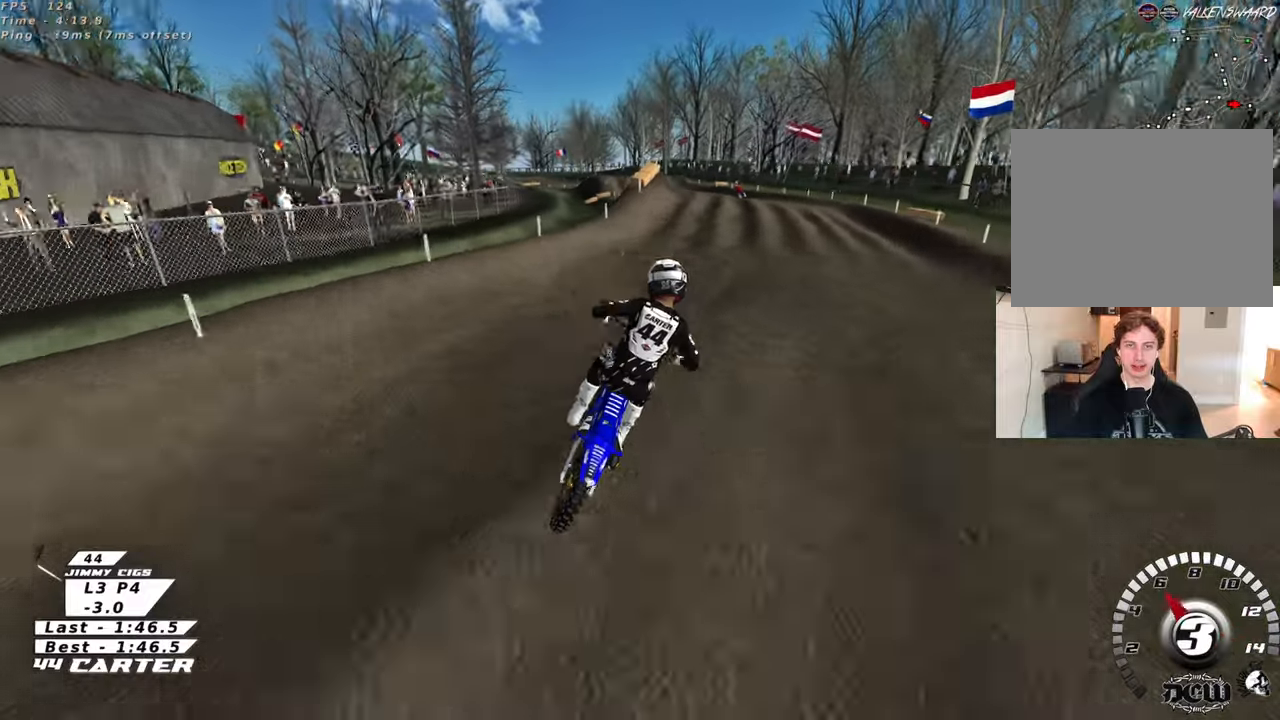
{"buttons": ["A"], "left_stick": "left", "right_stick": "center", "events": [[17, "left_stick", "down-left"], [133, "left_stick", "down"], [383, "A", "down"], [433, "left_stick", "left"]]}
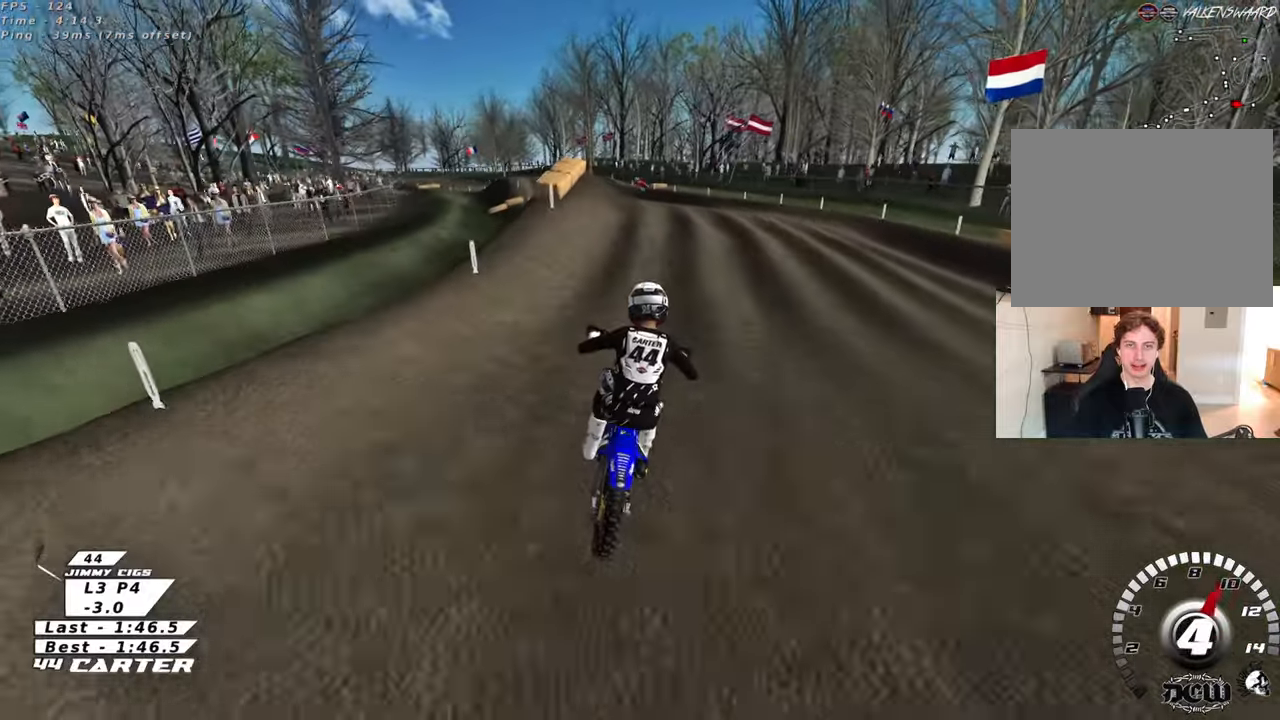
{"buttons": [], "left_stick": "down", "right_stick": "center", "events": [[17, "left_stick", "up-left"], [33, "A", "up"], [250, "left_stick", "center"], [350, "A", "down"], [350, "left_stick", "down"], [467, "A", "up"]]}
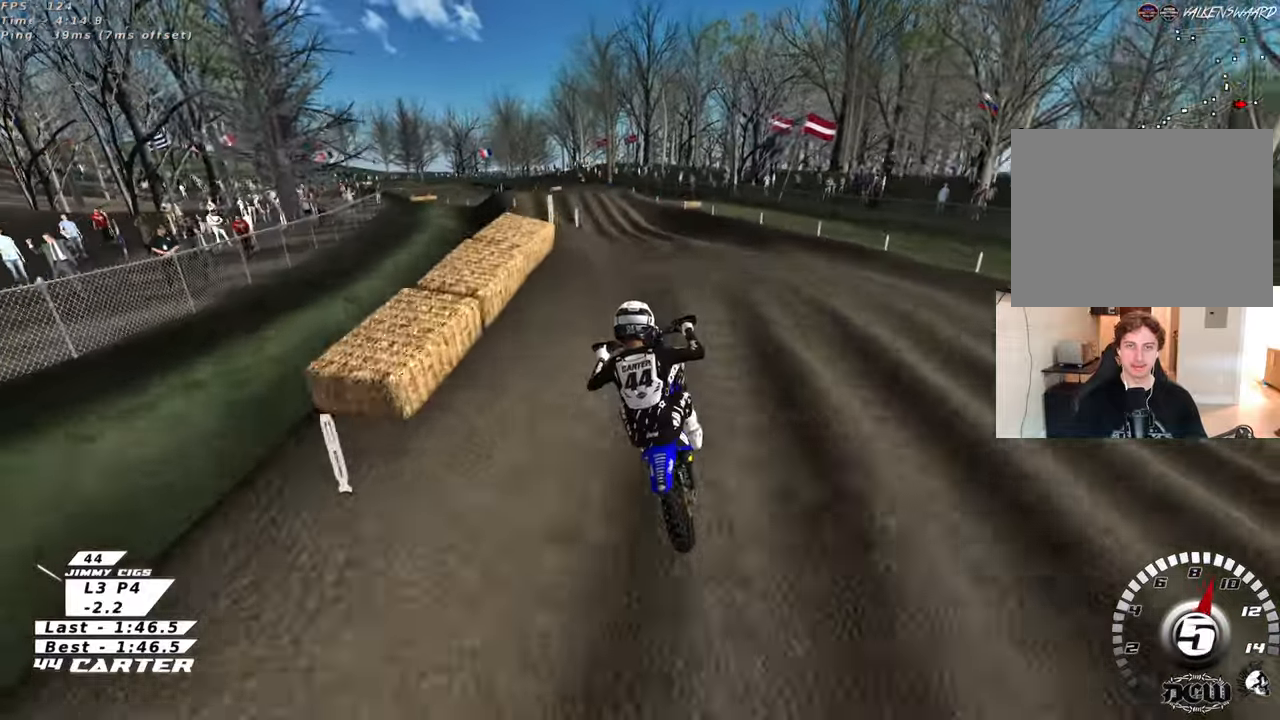
{"buttons": [], "left_stick": "left", "right_stick": "center", "events": [[17, "left_stick", "down-right"], [250, "left_stick", "down-left"], [350, "left_stick", "left"], [367, "X", "down"], [467, "X", "up"]]}
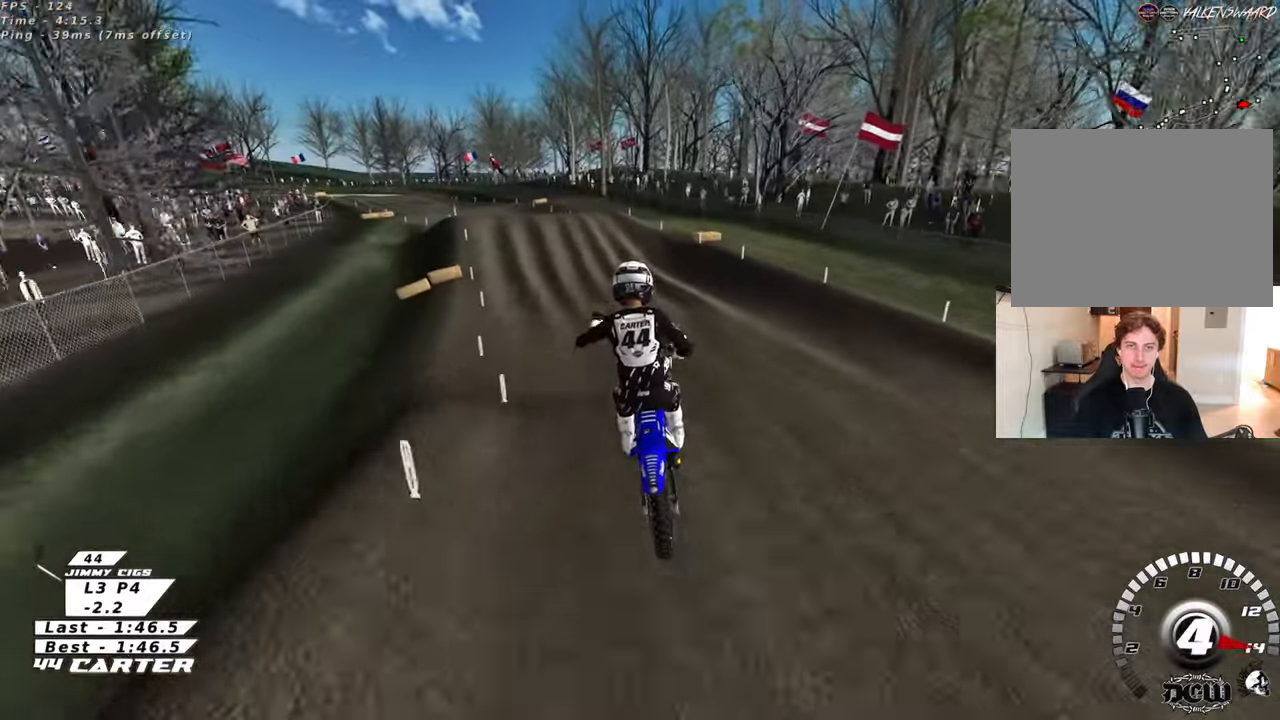
{"buttons": [], "left_stick": "right", "right_stick": "center", "events": [[50, "X", "down"], [150, "X", "up"], [433, "left_stick", "right"]]}
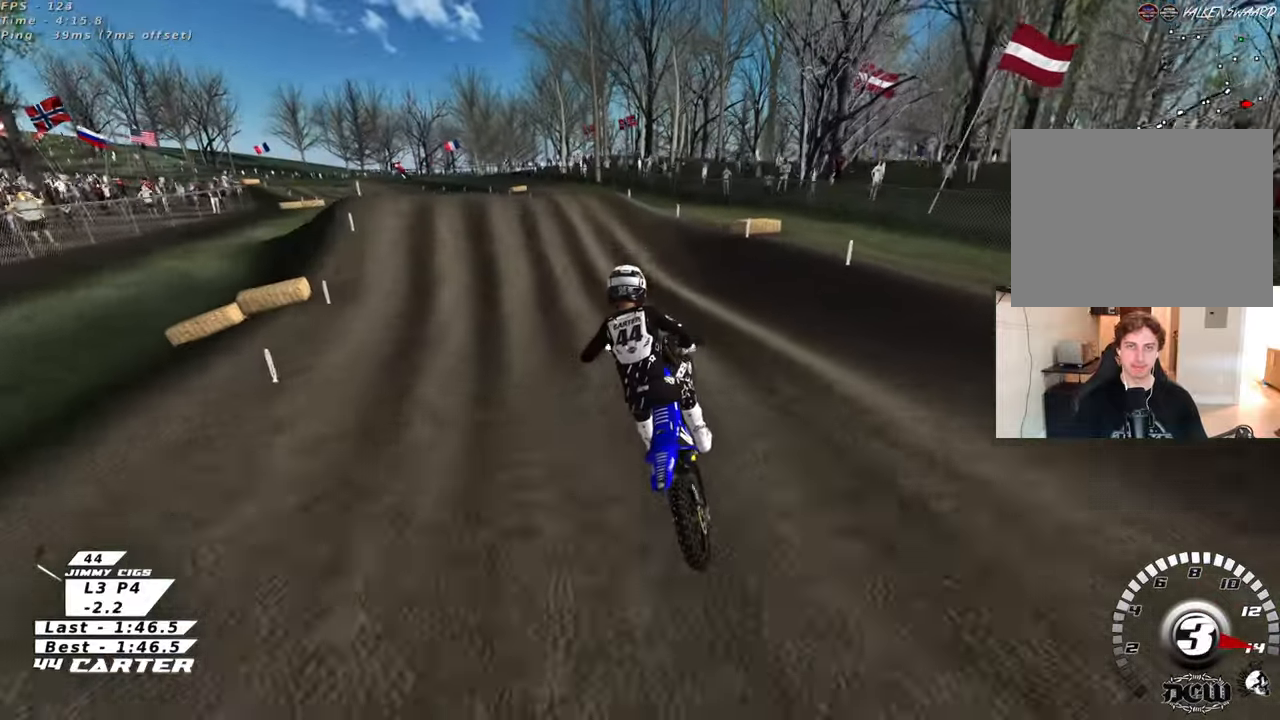
{"buttons": ["A"], "left_stick": "center", "right_stick": "center", "events": [[150, "left_stick", "center"], [200, "A", "down"], [333, "A", "up"], [450, "A", "down"]]}
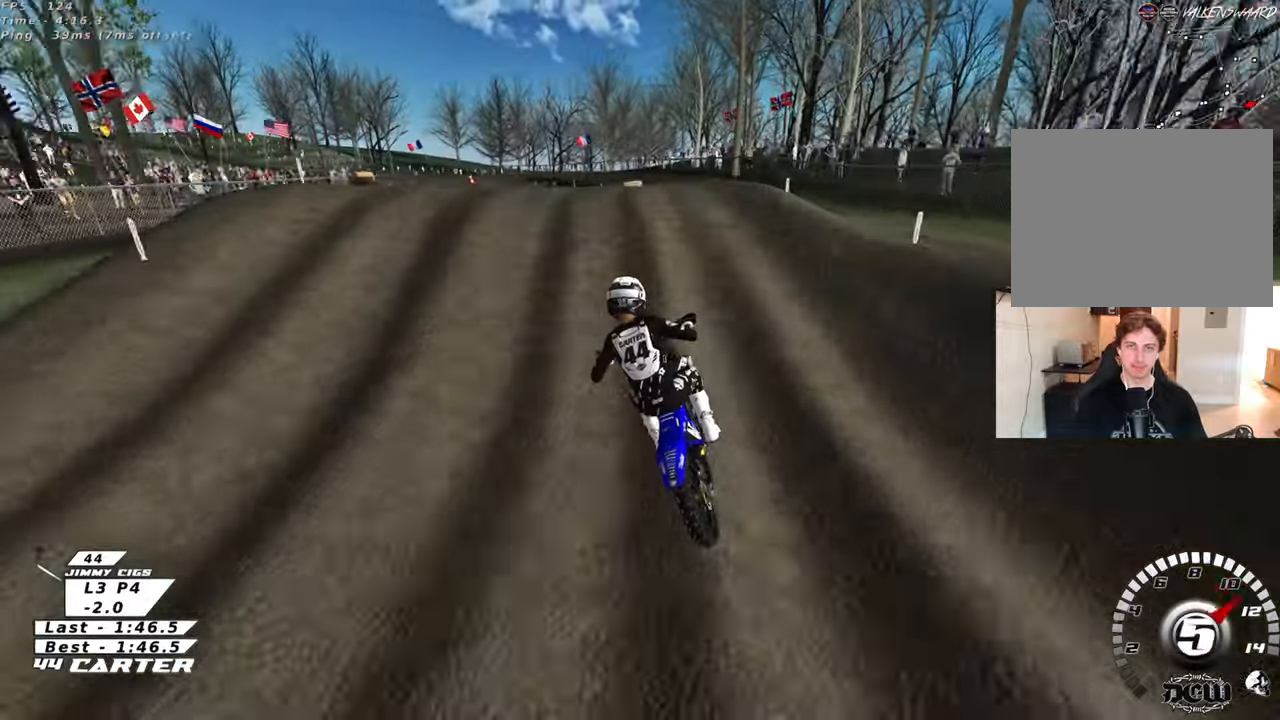
{"buttons": [], "left_stick": "down-left", "right_stick": "center", "events": [[17, "left_stick", "up-right"], [50, "A", "up"], [83, "left_stick", "center"], [167, "left_stick", "down"], [467, "left_stick", "down-left"]]}
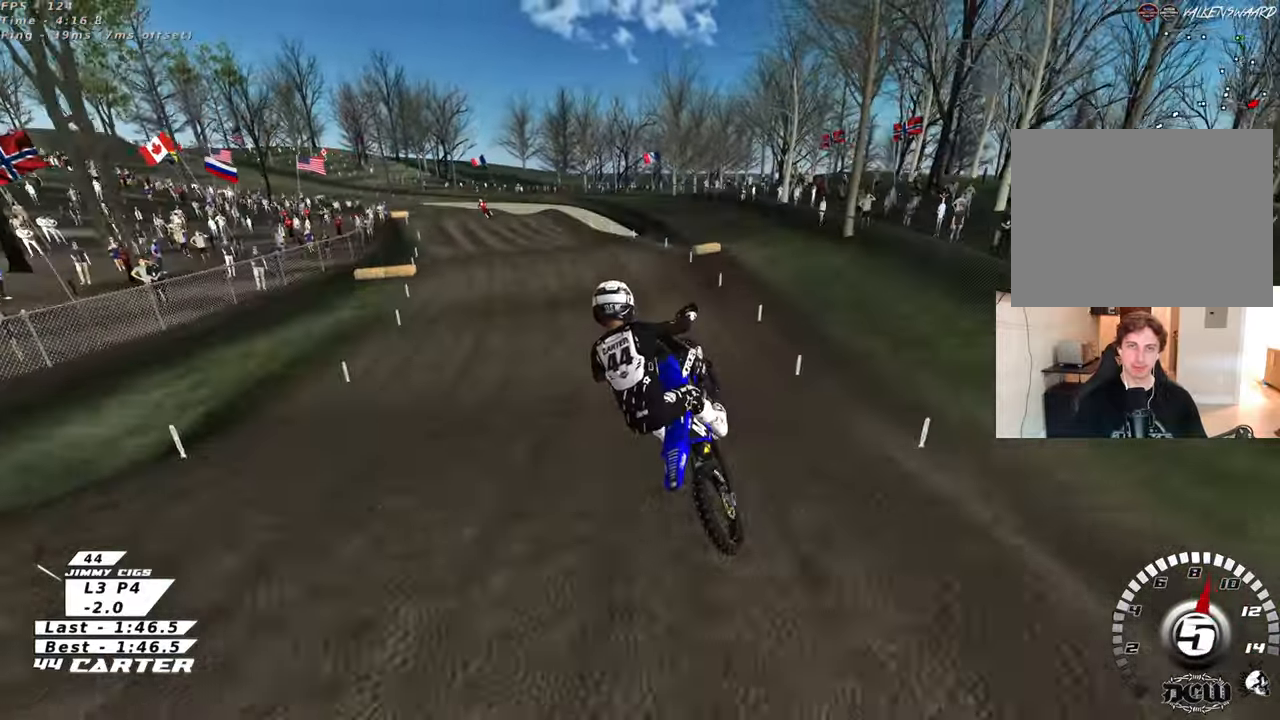
{"buttons": [], "left_stick": "up-right", "right_stick": "center", "events": [[50, "A", "down"], [67, "left_stick", "left"], [183, "A", "up"], [250, "A", "down"], [267, "left_stick", "center"], [333, "left_stick", "right"], [367, "A", "up"], [433, "left_stick", "up-right"]]}
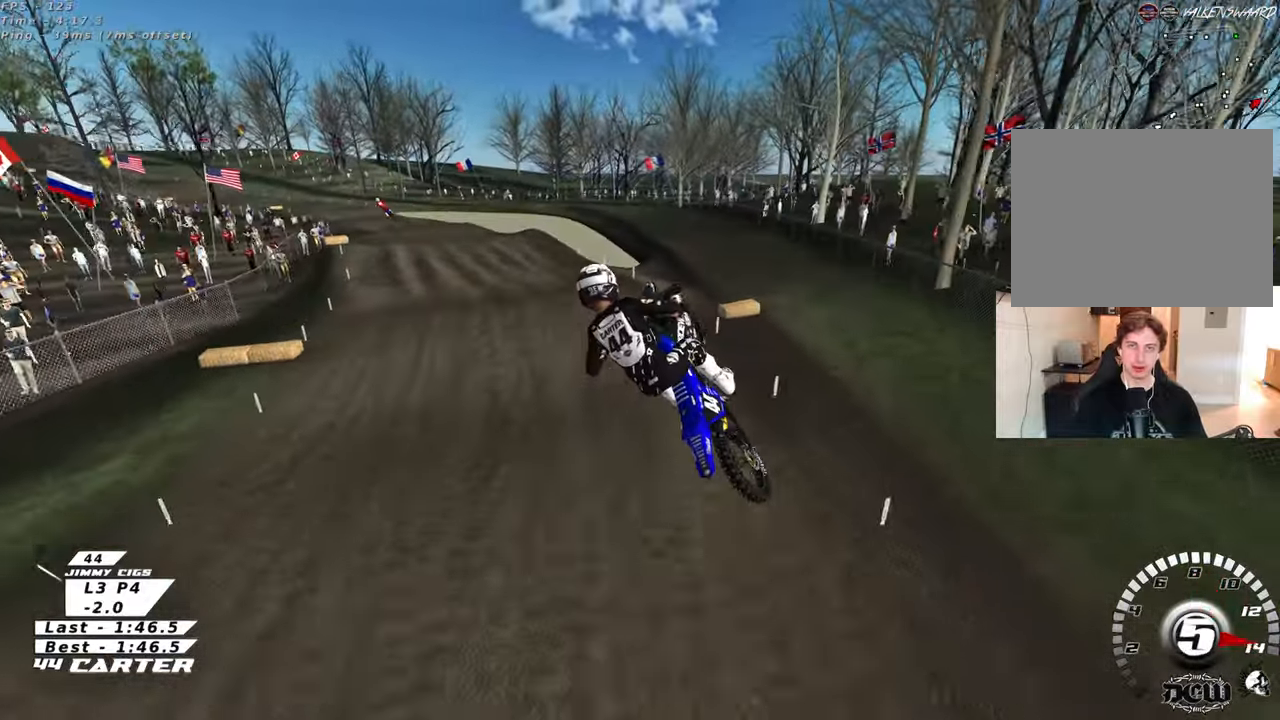
{"buttons": [], "left_stick": "up", "right_stick": "center", "events": [[183, "X", "down"], [267, "left_stick", "up"], [300, "X", "up"], [367, "X", "down"], [450, "X", "up"]]}
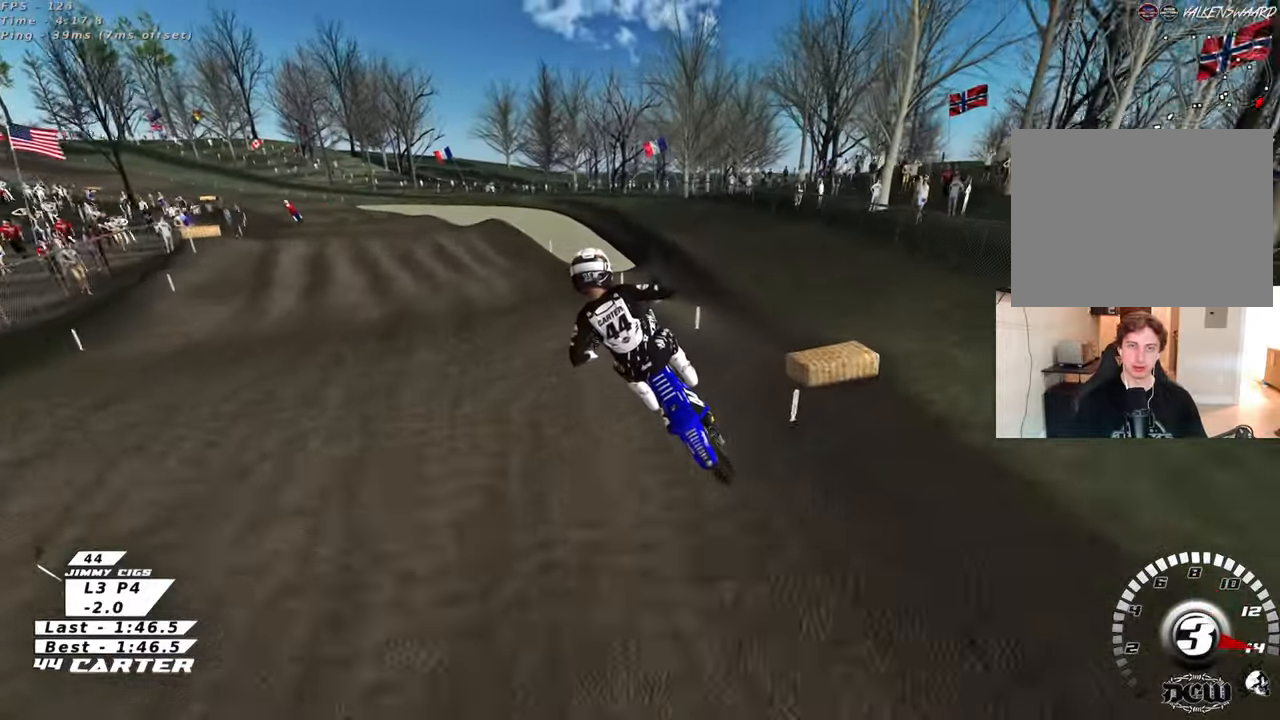
{"buttons": [], "left_stick": "down", "right_stick": "center", "events": [[33, "X", "down"], [117, "X", "up"], [283, "left_stick", "right"], [350, "left_stick", "down"]]}
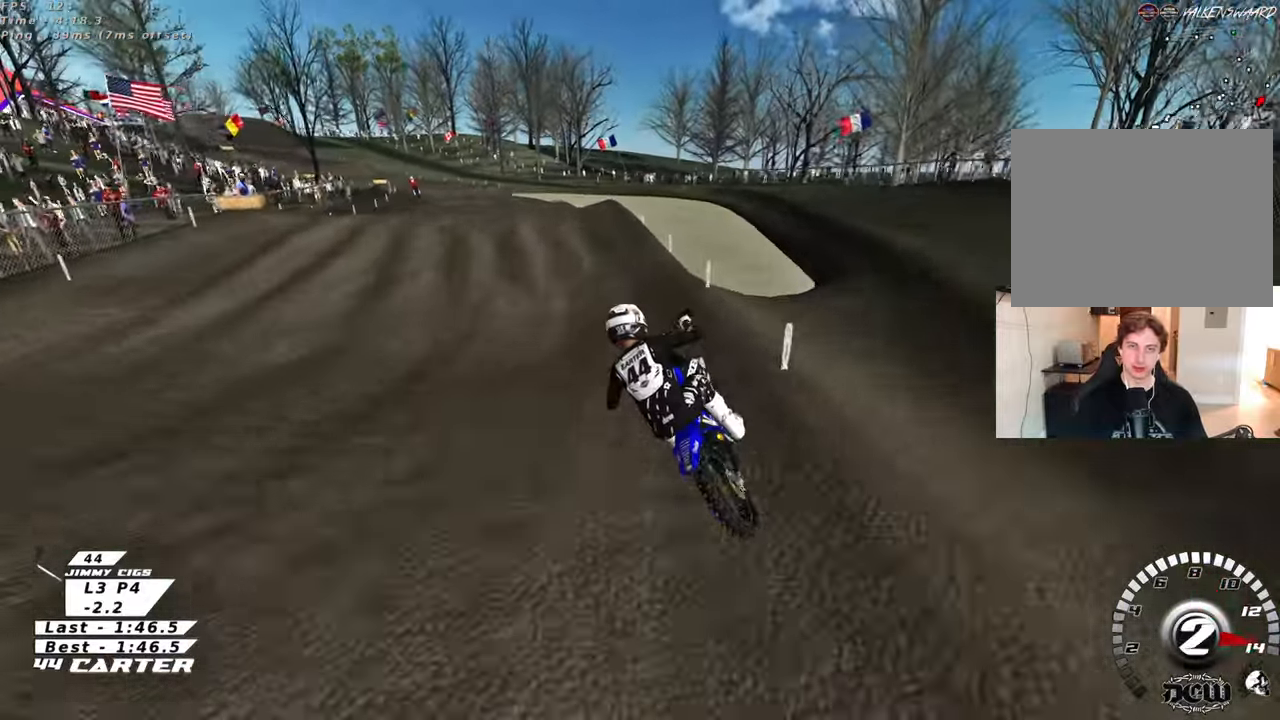
{"buttons": [], "left_stick": "up", "right_stick": "center", "events": [[100, "left_stick", "center"], [300, "A", "down"], [483, "A", "up"], [483, "left_stick", "up"]]}
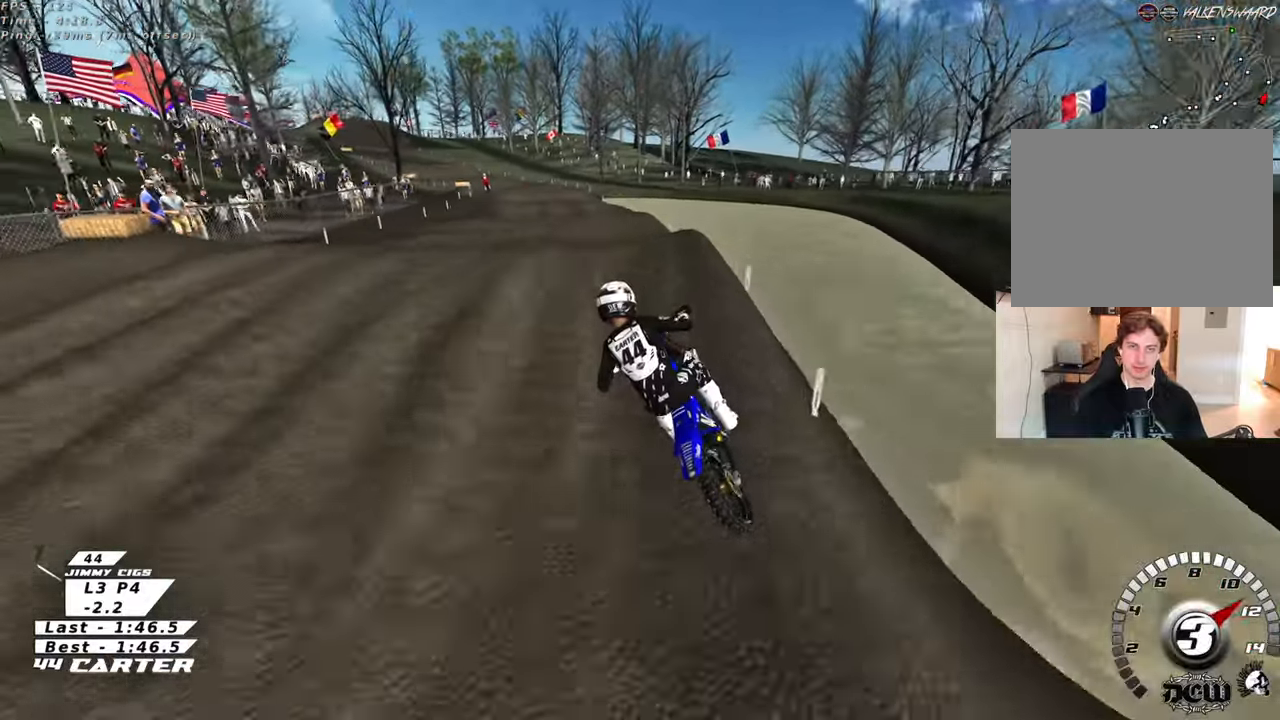
{"buttons": [], "left_stick": "up", "right_stick": "center", "events": [[100, "left_stick", "down"], [250, "A", "down"], [317, "left_stick", "up"], [383, "A", "up"]]}